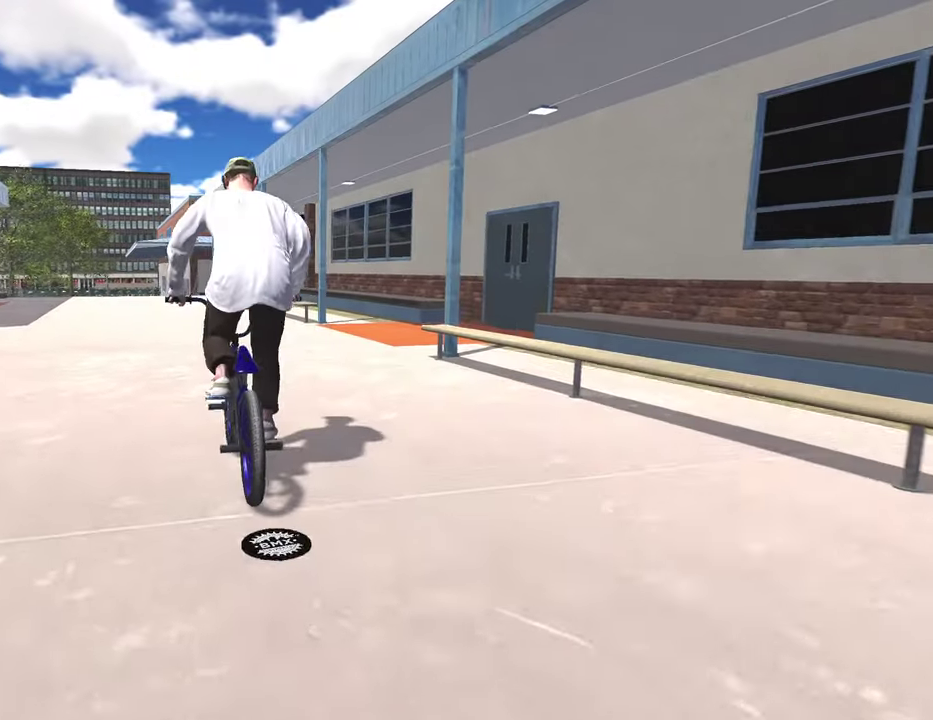
Gameplay with a controller (Xbox layout); each line is a JSON object with the inputs held at the frame after it (dt_ms = milliseconds from this image to that frame). "events" lists button and stick changes between this image and that frame as [ms after this image, input, new state], when the widget could be followed in between.
{"dt_ms": 700, "buttons": [], "left_stick": "right", "right_stick": "center", "events": [[100, "A", "down"], [233, "A", "up"], [317, "A", "down"], [400, "left_stick", "up-right"], [433, "A", "up"], [450, "left_stick", "center"], [633, "left_stick", "right"]]}
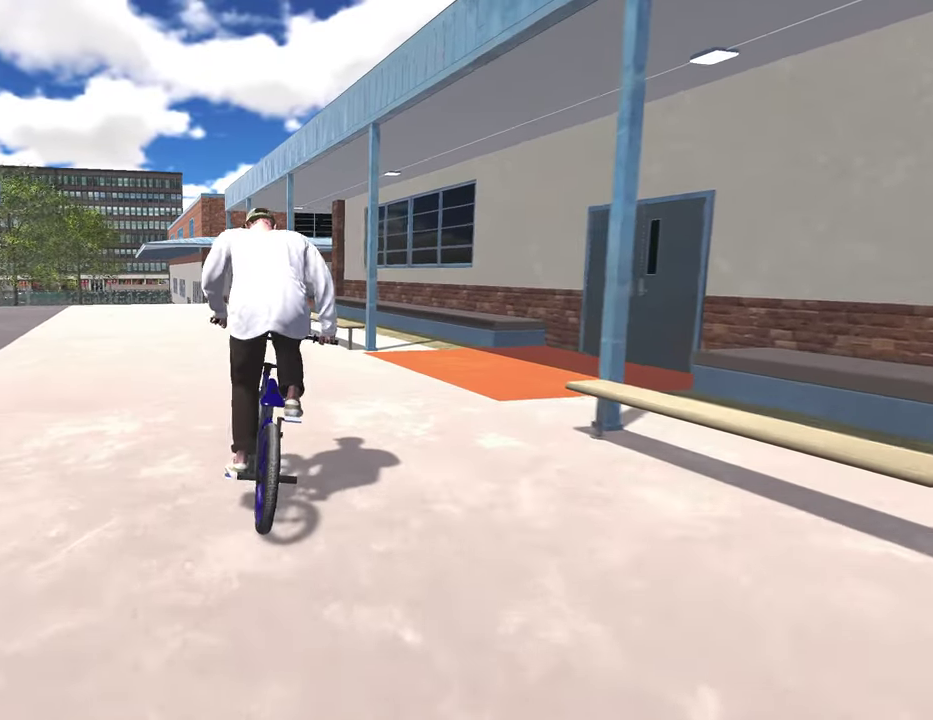
{"dt_ms": 600, "buttons": [], "left_stick": "center", "right_stick": "down", "events": [[83, "left_stick", "center"], [83, "right_stick", "down"], [467, "left_stick", "right"], [517, "left_stick", "center"]]}
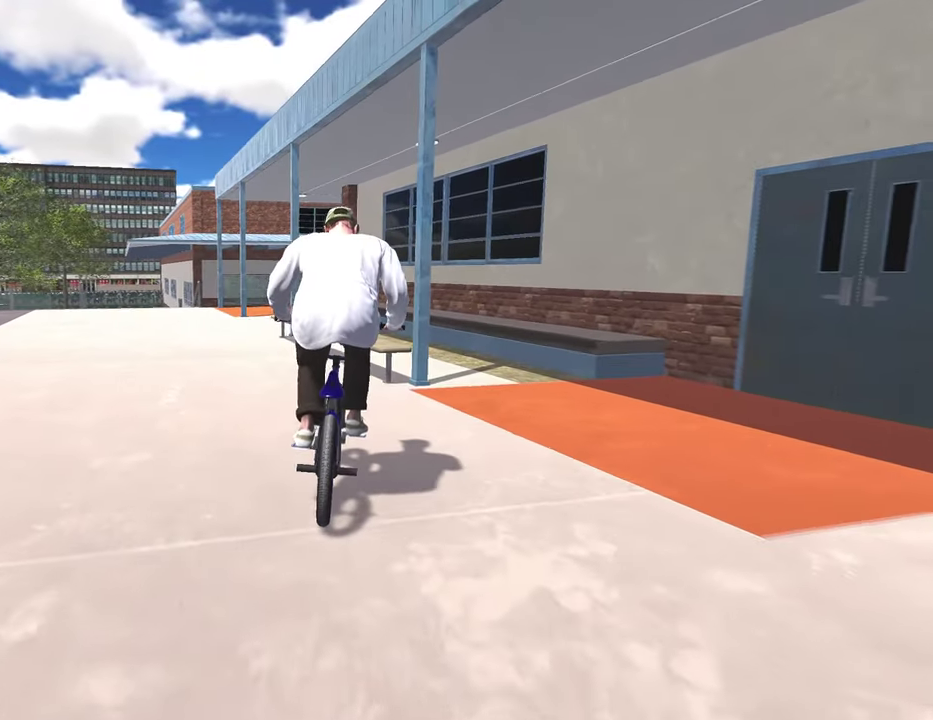
{"dt_ms": 400, "buttons": [], "left_stick": "left", "right_stick": "down", "events": [[117, "left_stick", "left"], [167, "right_stick", "up"], [250, "right_stick", "center"], [333, "right_stick", "down"]]}
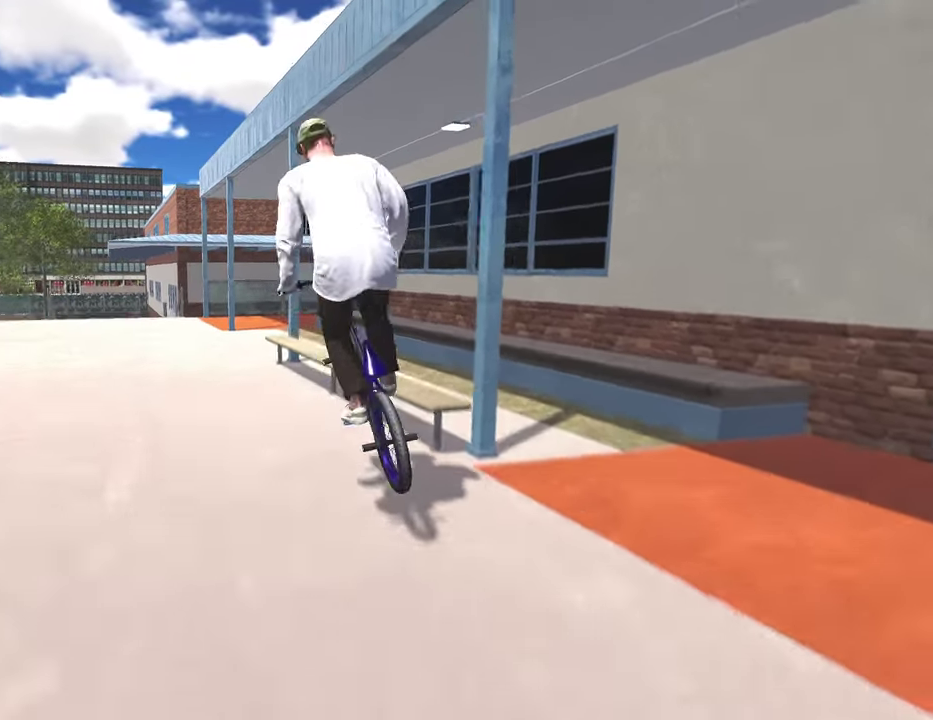
{"dt_ms": 500, "buttons": [], "left_stick": "left", "right_stick": "down", "events": []}
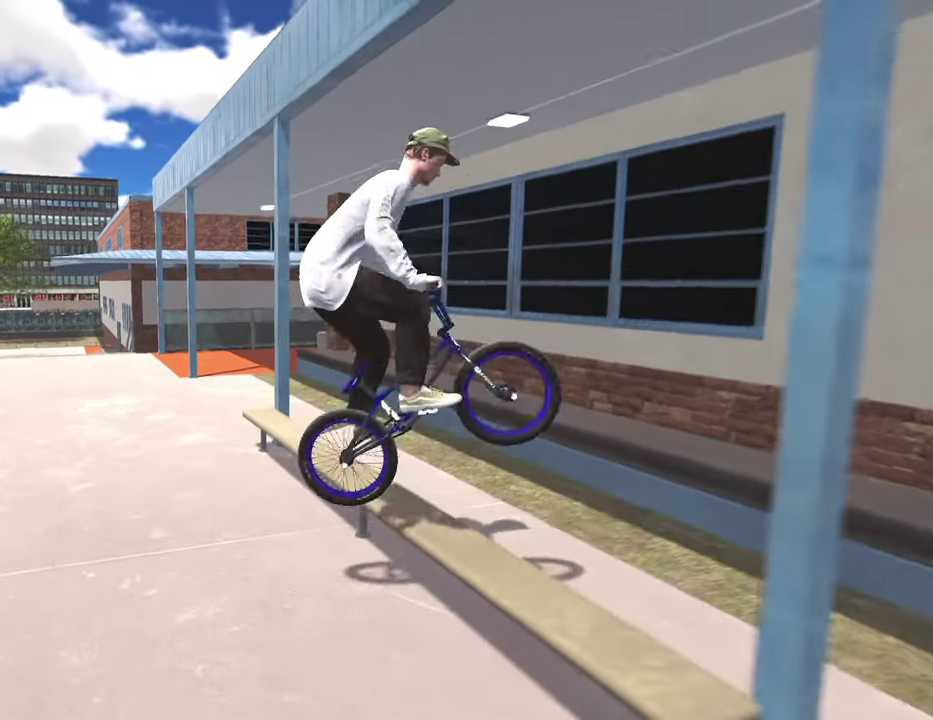
{"dt_ms": 500, "buttons": [], "left_stick": "center", "right_stick": "down", "events": [[233, "left_stick", "center"]]}
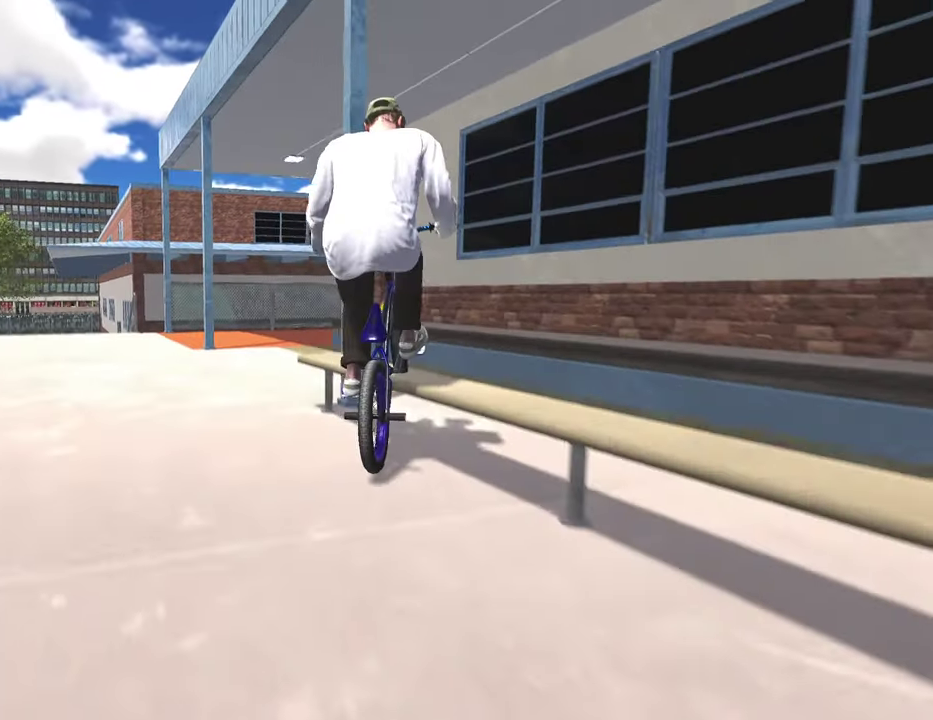
{"dt_ms": 700, "buttons": ["A"], "left_stick": "up", "right_stick": "center", "events": [[33, "right_stick", "center"], [217, "DPAD_DOWN", "down"], [367, "DPAD_DOWN", "up"], [600, "A", "down"], [683, "left_stick", "up"]]}
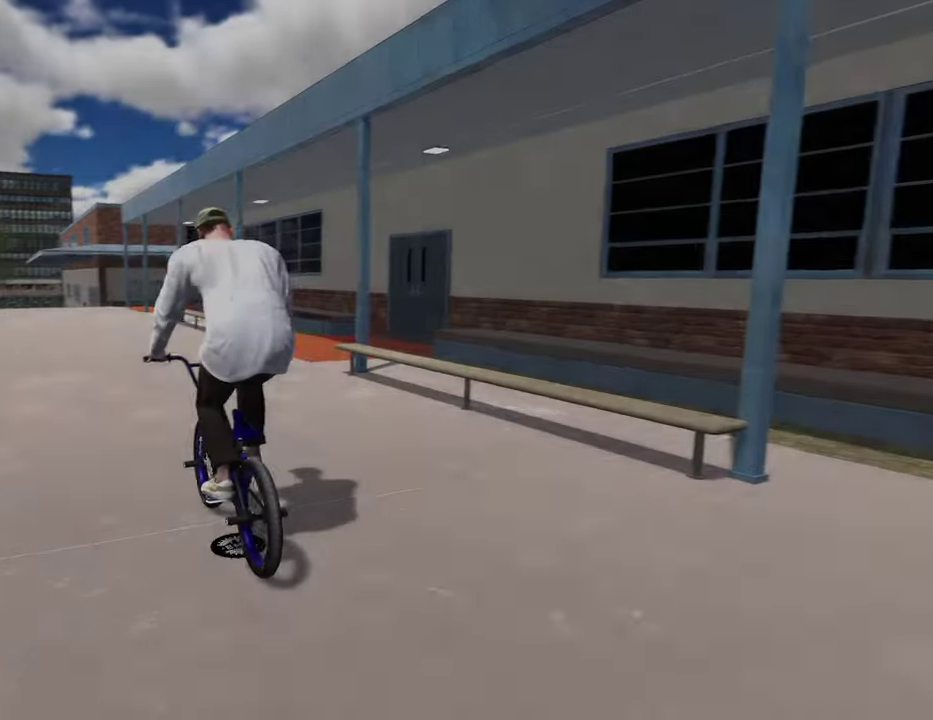
{"dt_ms": 300, "buttons": [], "left_stick": "up", "right_stick": "center", "events": [[33, "A", "up"], [117, "A", "down"], [267, "A", "up"]]}
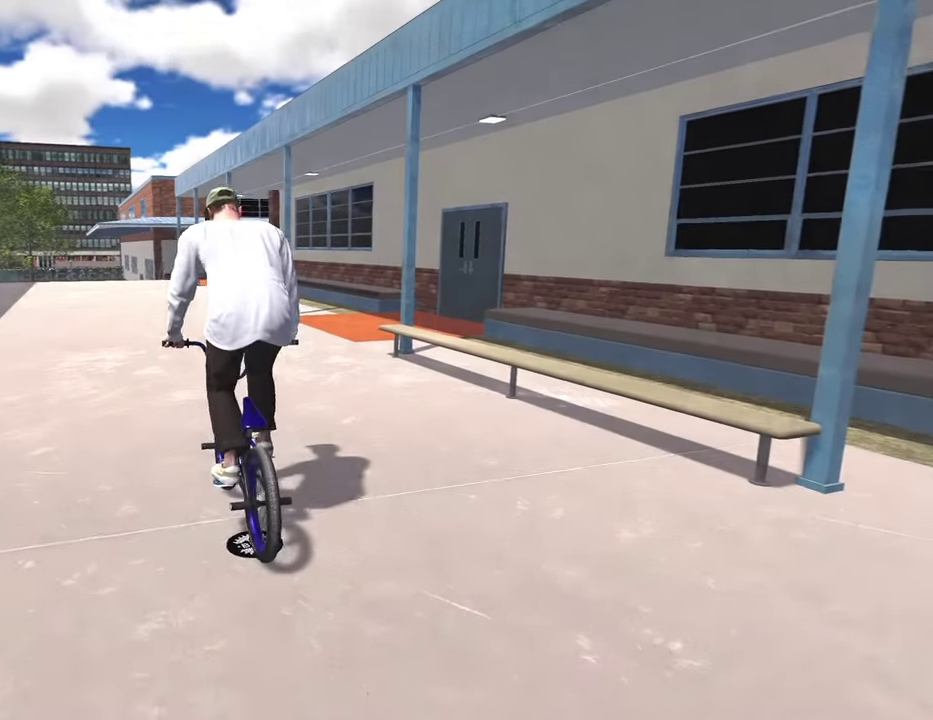
{"dt_ms": 500, "buttons": ["A"], "left_stick": "up", "right_stick": "center", "events": [[50, "A", "down"], [183, "A", "up"], [267, "A", "down"], [383, "A", "up"], [467, "A", "down"]]}
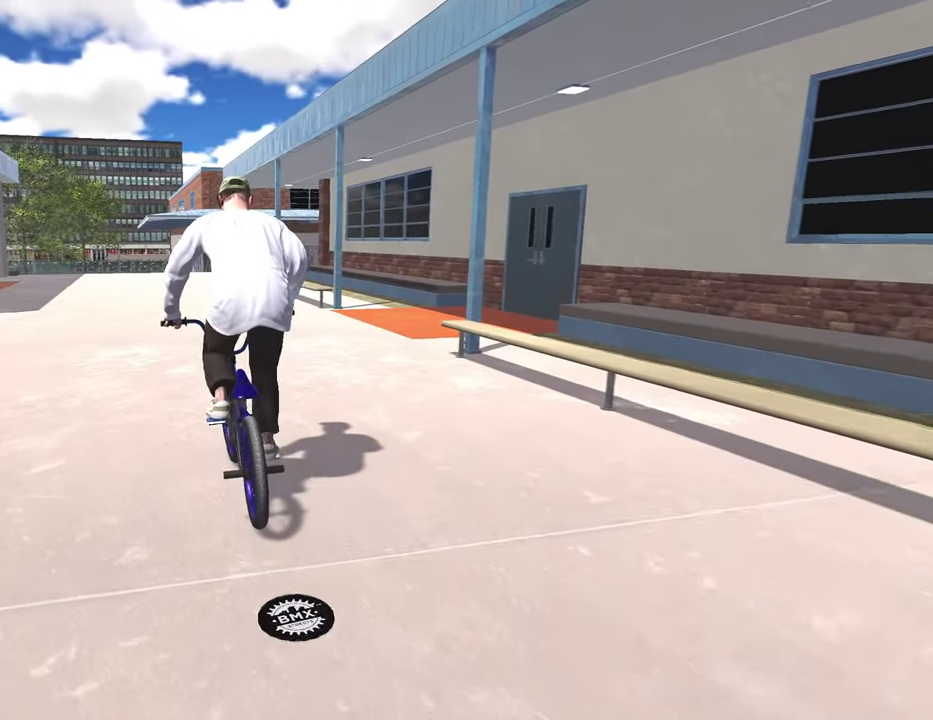
{"dt_ms": 500, "buttons": ["A"], "left_stick": "up", "right_stick": "center", "events": [[100, "A", "up"], [183, "A", "down"], [317, "A", "up"], [400, "A", "down"]]}
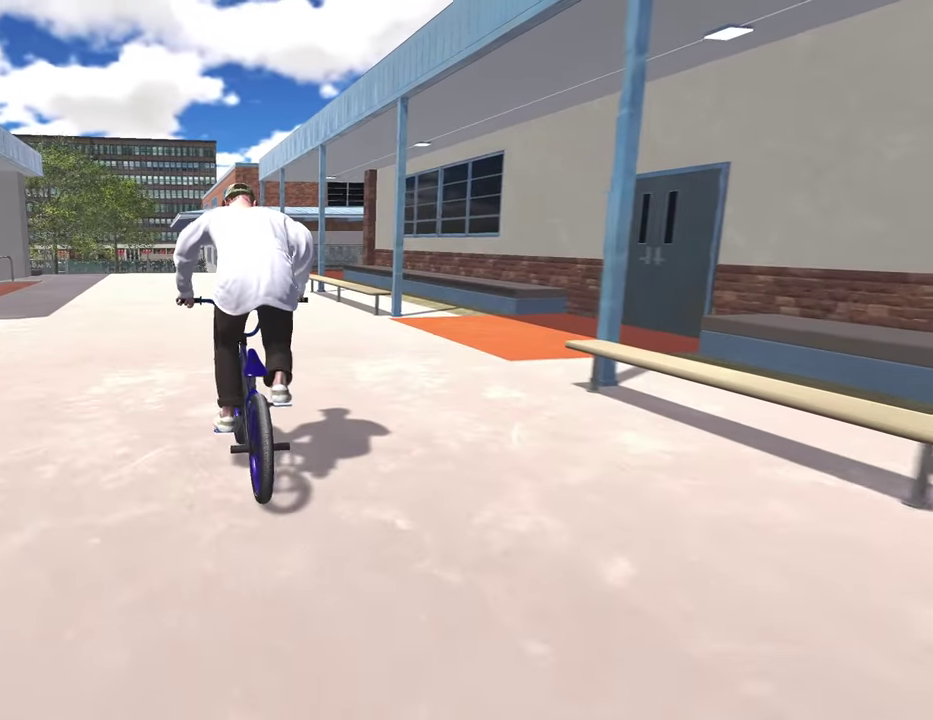
{"dt_ms": 500, "buttons": ["A"], "left_stick": "up", "right_stick": "center", "events": [[17, "A", "up"], [100, "A", "down"], [200, "A", "up"], [300, "A", "down"], [417, "A", "up"], [500, "A", "down"]]}
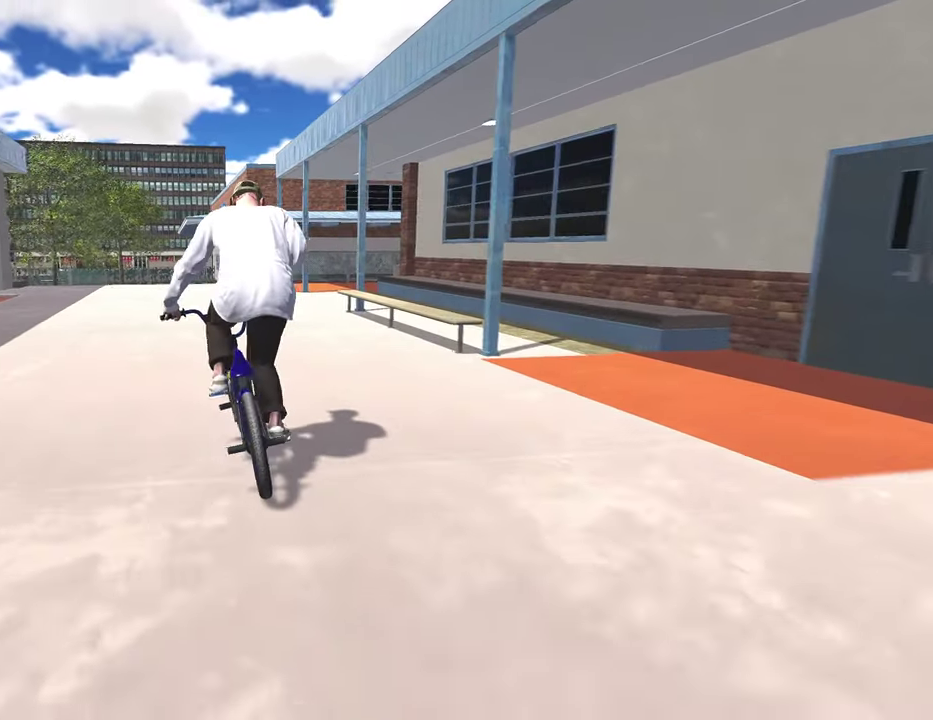
{"dt_ms": 700, "buttons": [], "left_stick": "left", "right_stick": "center", "events": [[117, "A", "up"], [167, "left_stick", "center"], [617, "left_stick", "left"]]}
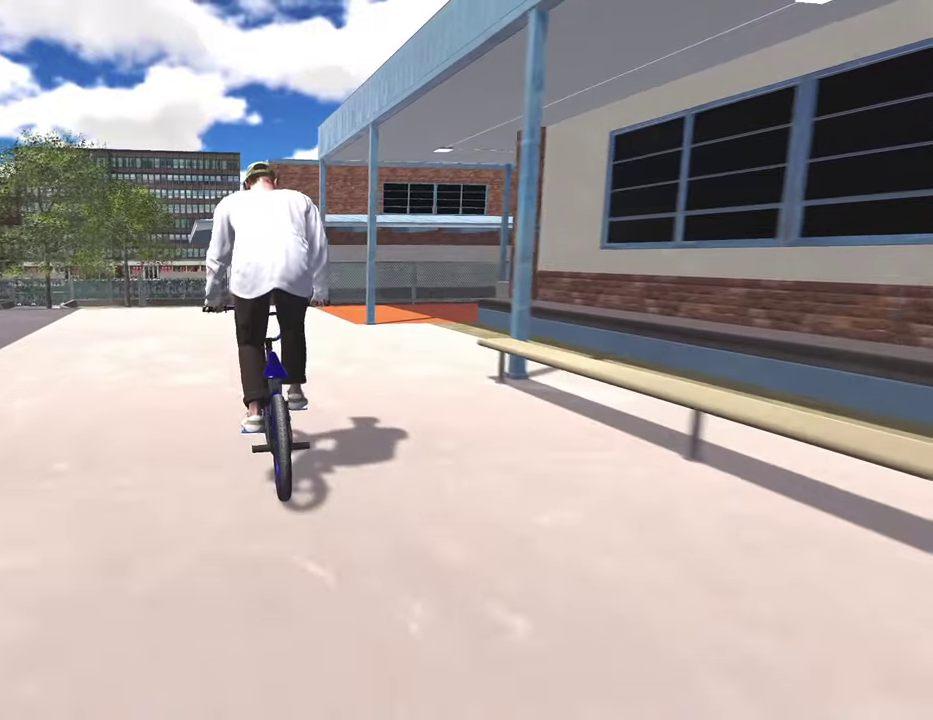
{"dt_ms": 300, "buttons": [], "left_stick": "center", "right_stick": "center", "events": [[183, "left_stick", "center"]]}
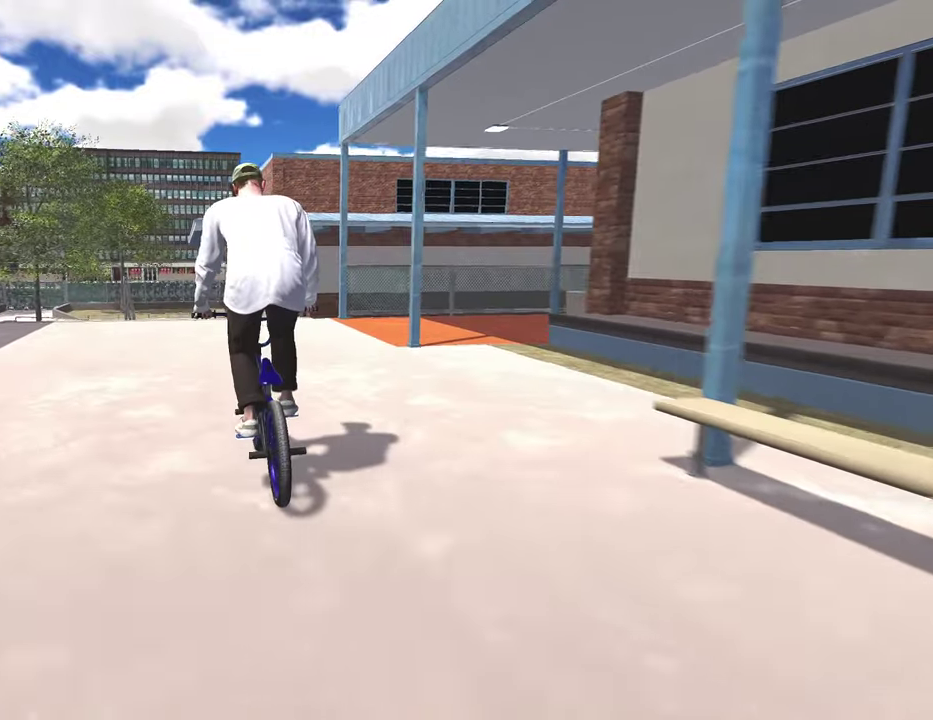
{"dt_ms": 500, "buttons": [], "left_stick": "right", "right_stick": "center", "events": [[333, "left_stick", "right"]]}
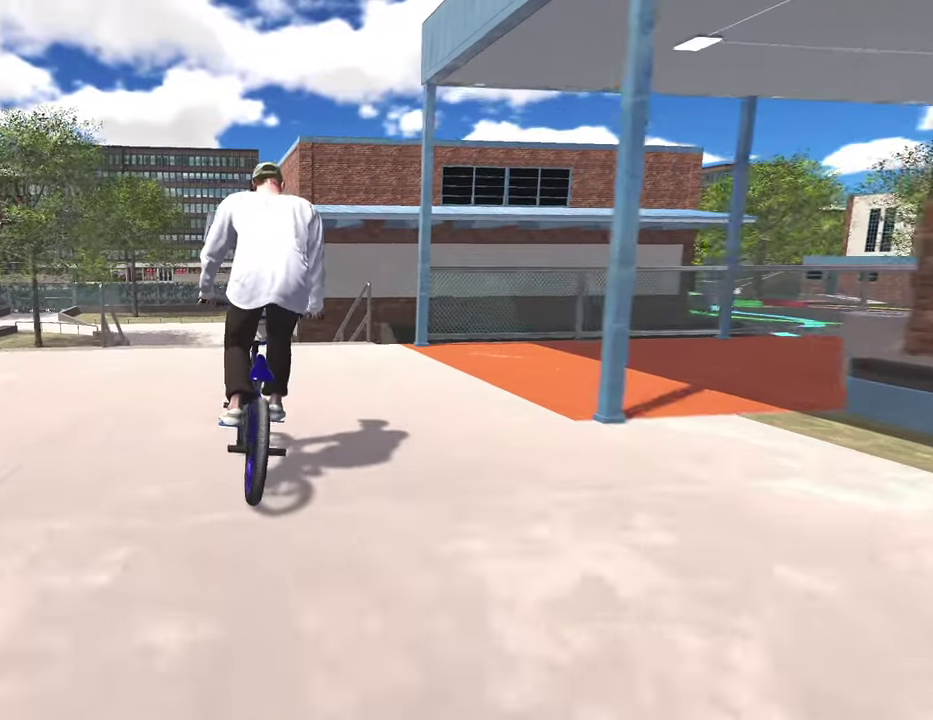
{"dt_ms": 500, "buttons": [], "left_stick": "left", "right_stick": "center", "events": [[17, "left_stick", "center"], [83, "right_stick", "up"], [217, "left_stick", "left"], [350, "right_stick", "down"], [450, "right_stick", "center"]]}
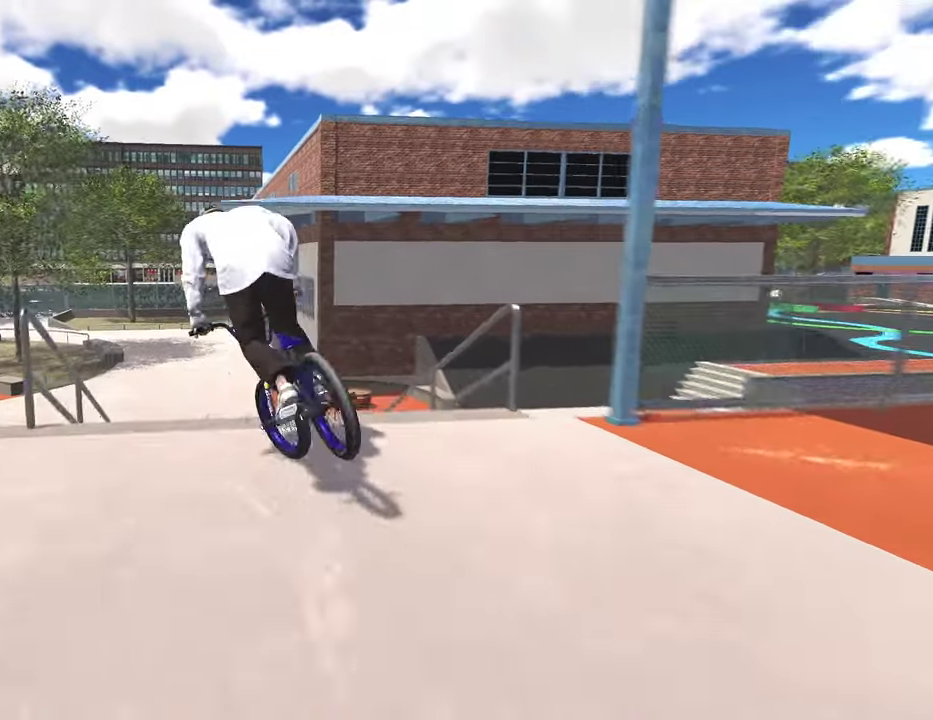
{"dt_ms": 500, "buttons": [], "left_stick": "left", "right_stick": "center", "events": [[83, "right_stick", "down"], [217, "R1", "down"], [333, "R1", "up"], [400, "right_stick", "center"]]}
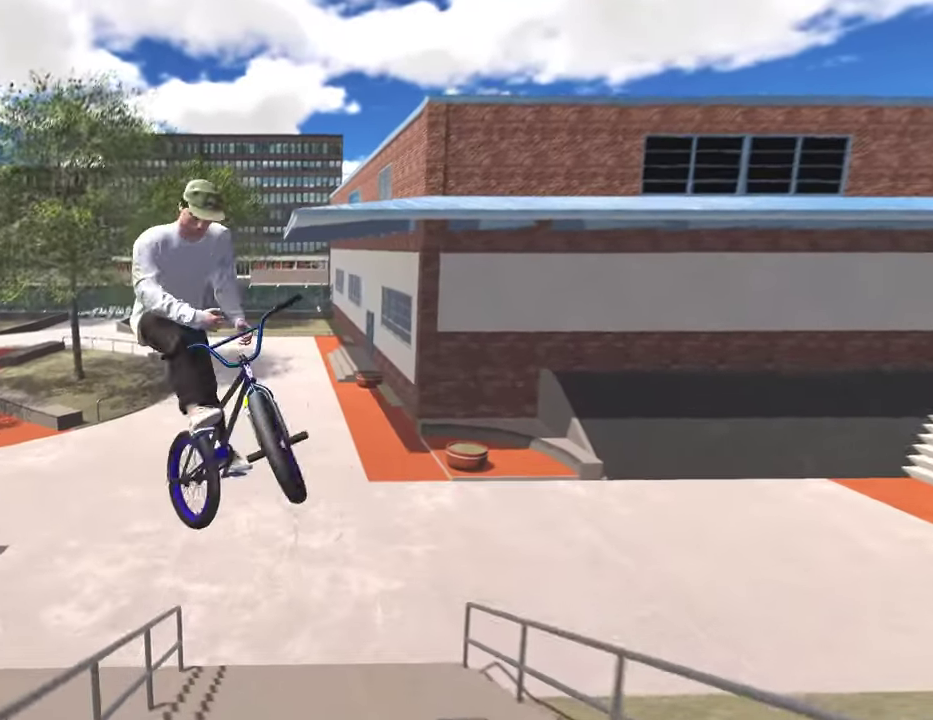
{"dt_ms": 300, "buttons": [], "left_stick": "left", "right_stick": "center", "events": [[117, "left_stick", "center"], [300, "left_stick", "left"]]}
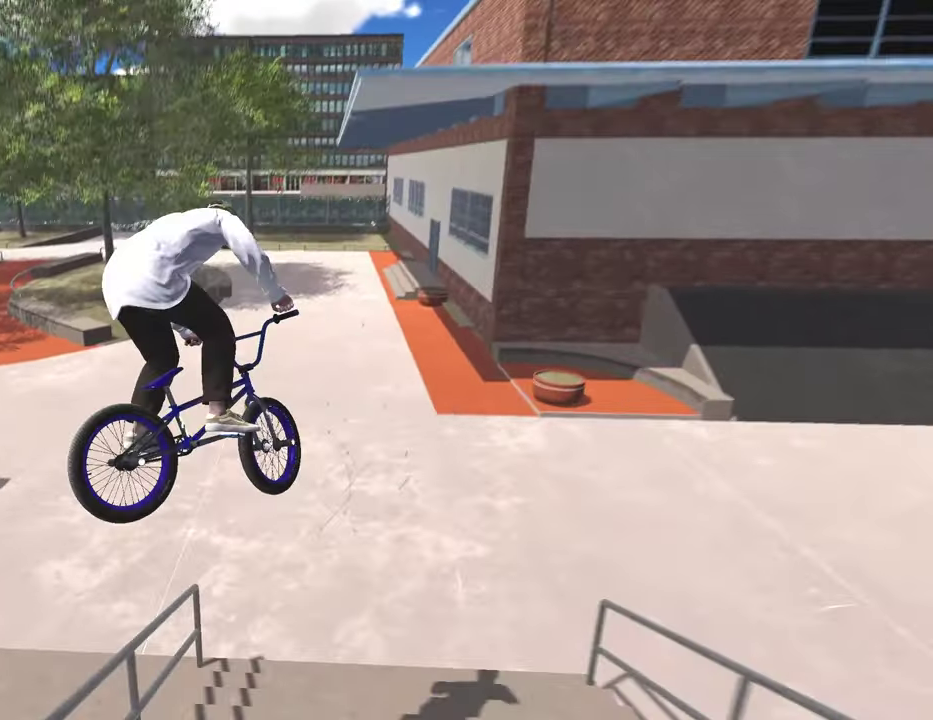
{"dt_ms": 800, "buttons": [], "left_stick": "center", "right_stick": "center", "events": [[133, "left_stick", "center"], [600, "DPAD_DOWN", "down"], [733, "DPAD_DOWN", "up"]]}
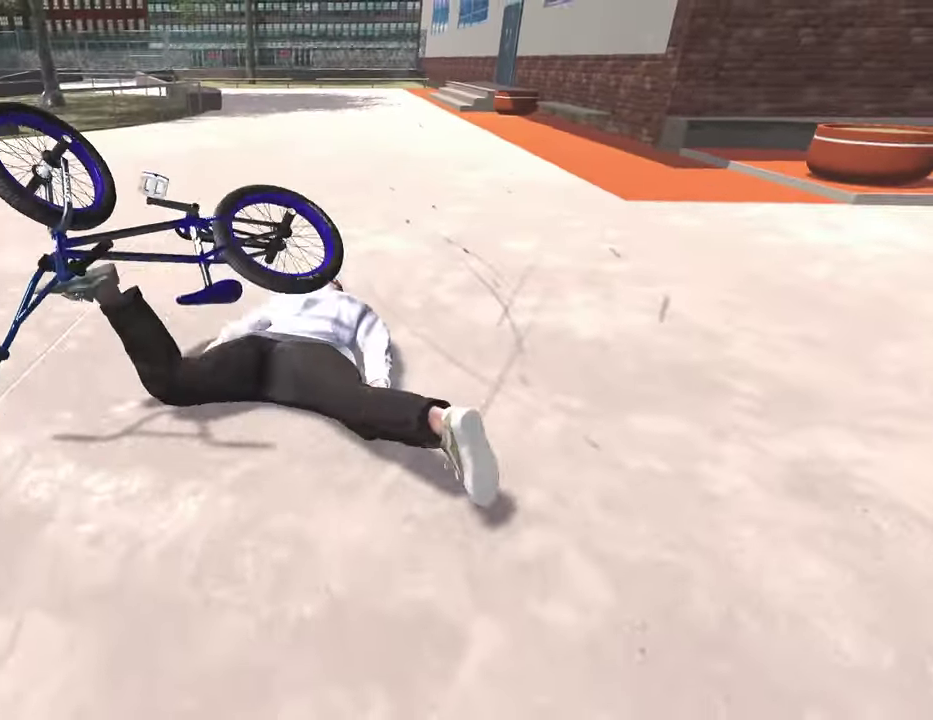
{"dt_ms": 400, "buttons": [], "left_stick": "center", "right_stick": "center", "events": [[150, "DPAD_DOWN", "down"], [267, "DPAD_DOWN", "up"]]}
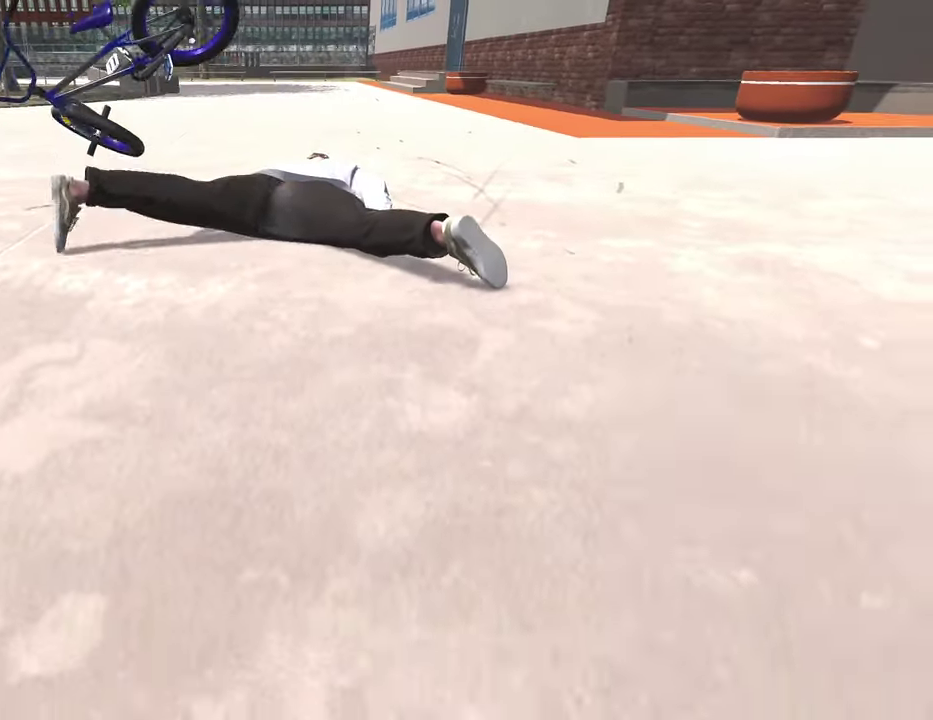
{"dt_ms": 500, "buttons": [], "left_stick": "center", "right_stick": "center", "events": [[50, "DPAD_DOWN", "down"], [183, "DPAD_DOWN", "up"], [300, "DPAD_DOWN", "down"], [433, "DPAD_DOWN", "up"]]}
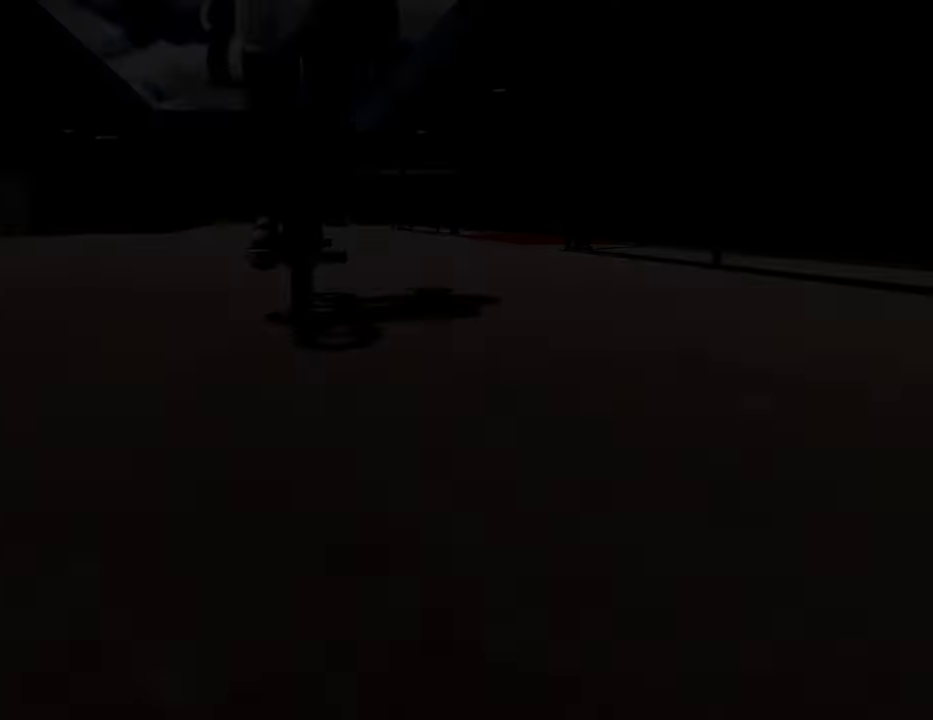
{"dt_ms": 500, "buttons": ["A"], "left_stick": "up", "right_stick": "center", "events": [[67, "A", "down"], [233, "left_stick", "up"]]}
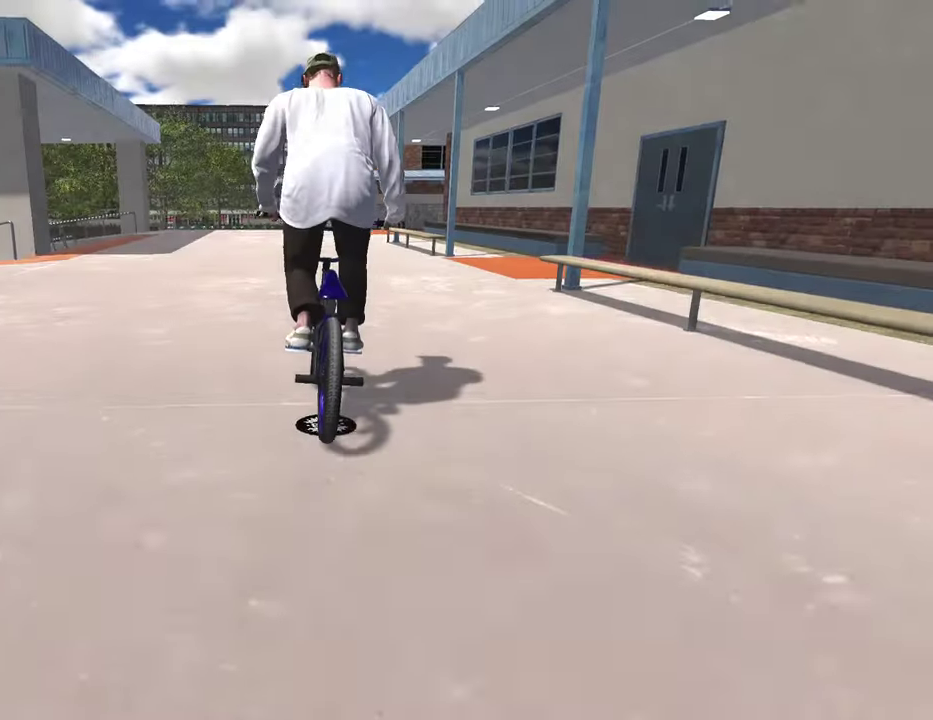
{"dt_ms": 500, "buttons": ["A"], "left_stick": "up-right", "right_stick": "center", "events": [[67, "left_stick", "up-right"]]}
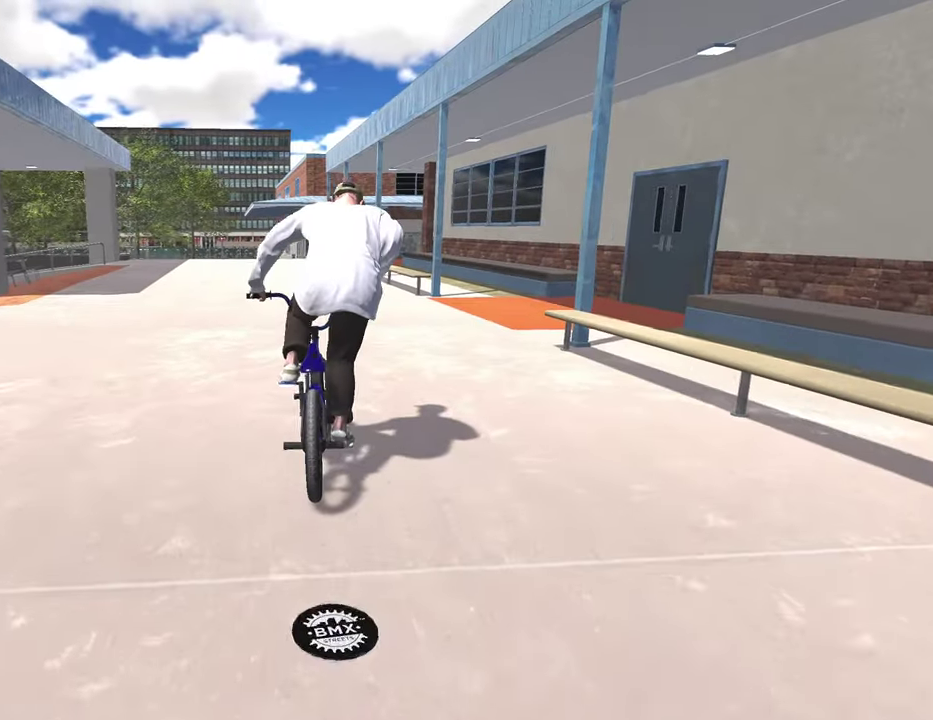
{"dt_ms": 500, "buttons": [], "left_stick": "center", "right_stick": "center", "events": [[17, "left_stick", "up"], [383, "A", "up"], [467, "left_stick", "center"]]}
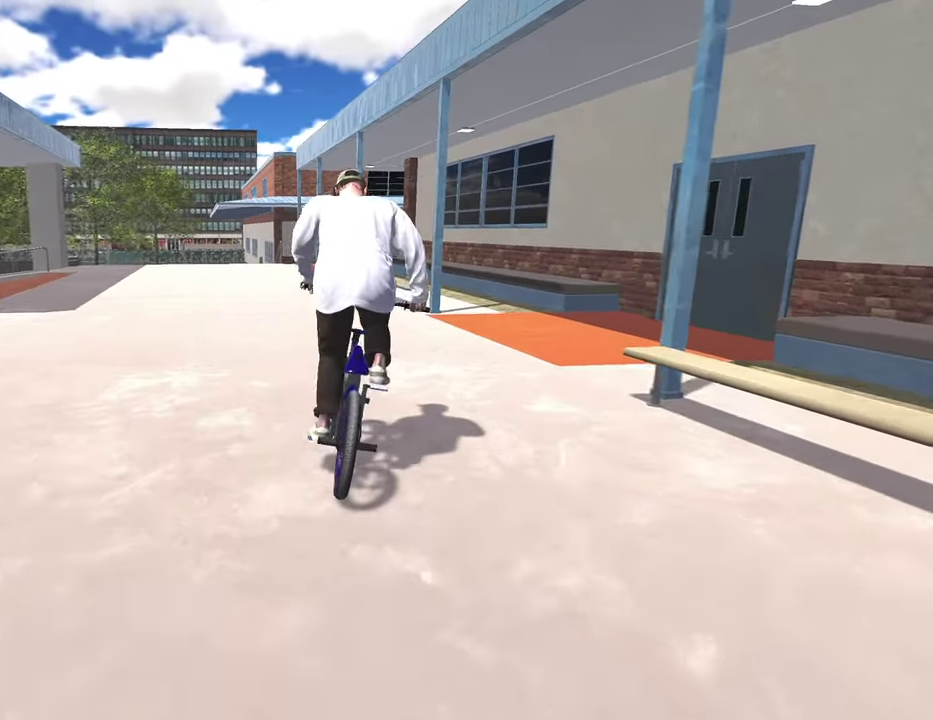
{"dt_ms": 500, "buttons": [], "left_stick": "up-left", "right_stick": "center", "events": [[200, "left_stick", "up-left"]]}
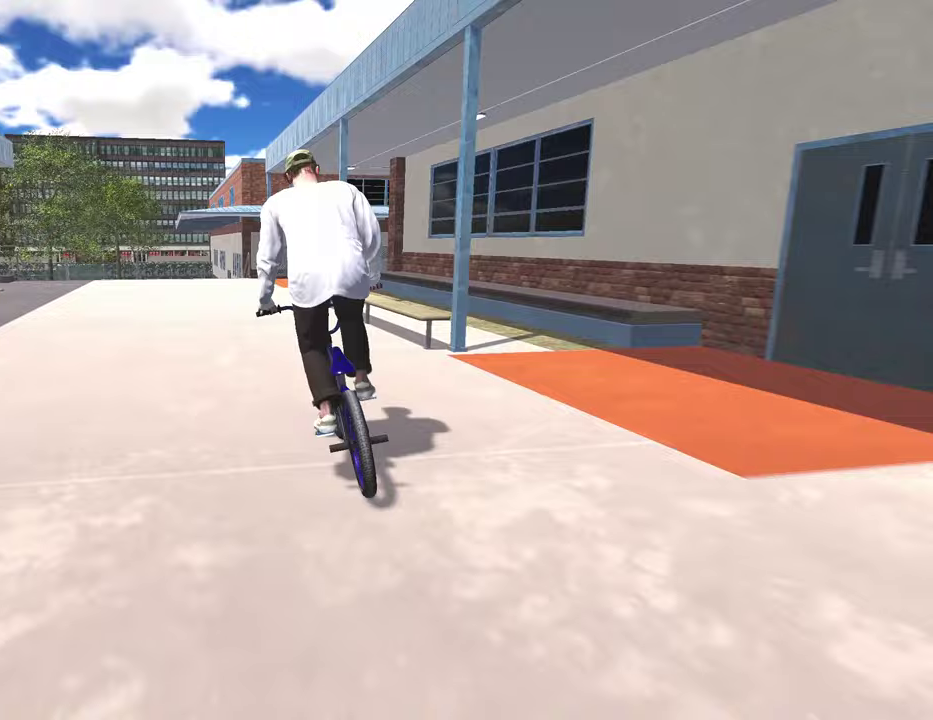
{"dt_ms": 500, "buttons": [], "left_stick": "center", "right_stick": "center", "events": [[200, "left_stick", "center"]]}
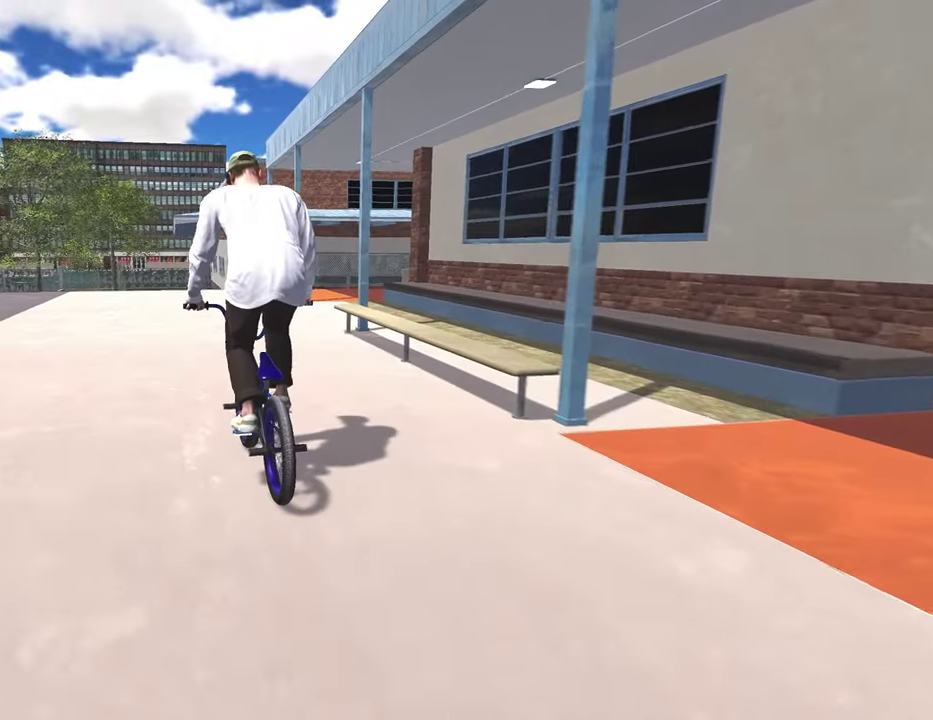
{"dt_ms": 500, "buttons": [], "left_stick": "center", "right_stick": "center", "events": []}
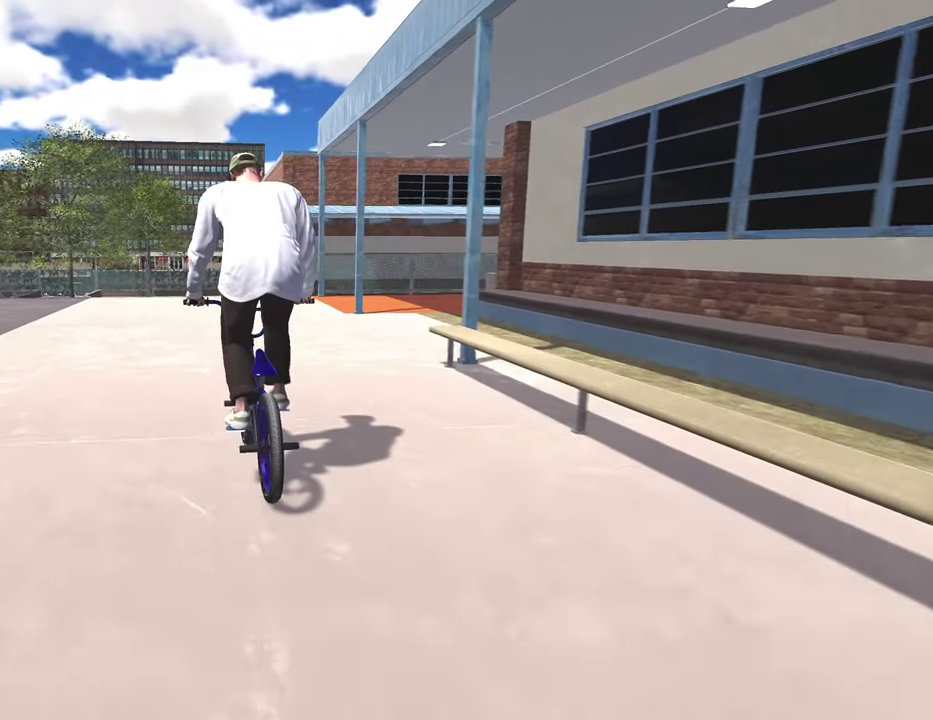
{"dt_ms": 500, "buttons": [], "left_stick": "center", "right_stick": "center", "events": [[317, "left_stick", "left"], [383, "left_stick", "center"]]}
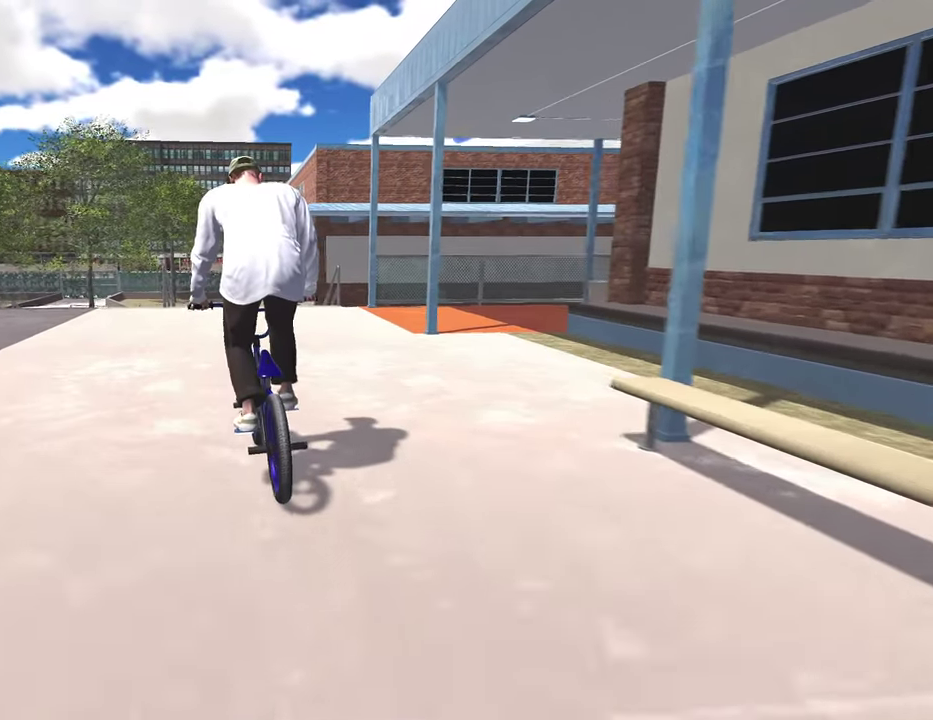
{"dt_ms": 500, "buttons": [], "left_stick": "center", "right_stick": "center", "events": []}
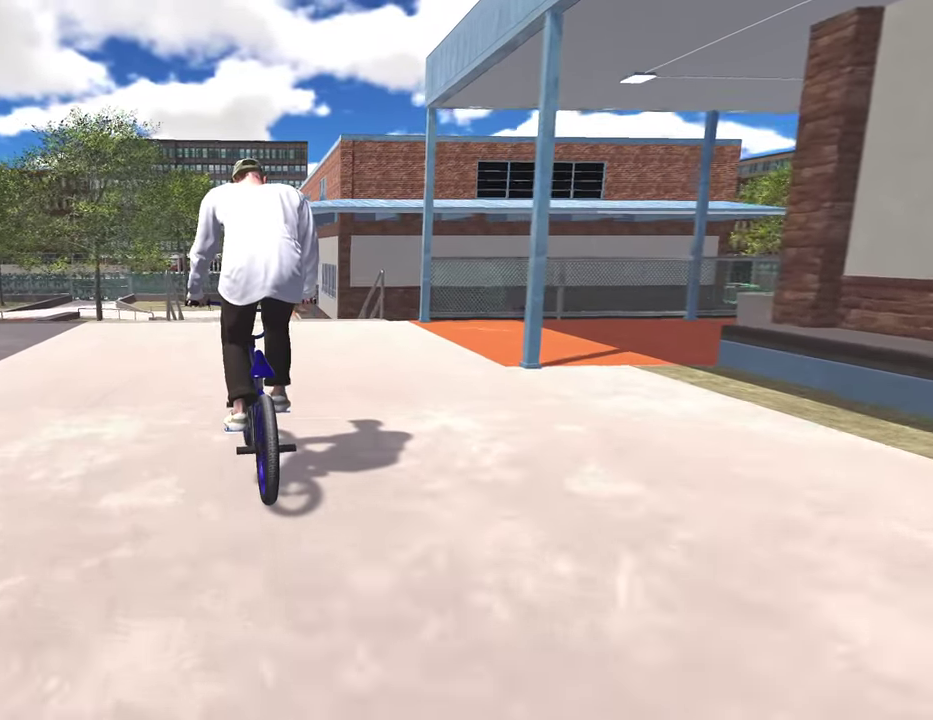
{"dt_ms": 500, "buttons": [], "left_stick": "center", "right_stick": "center", "events": [[217, "left_stick", "left"], [300, "left_stick", "center"]]}
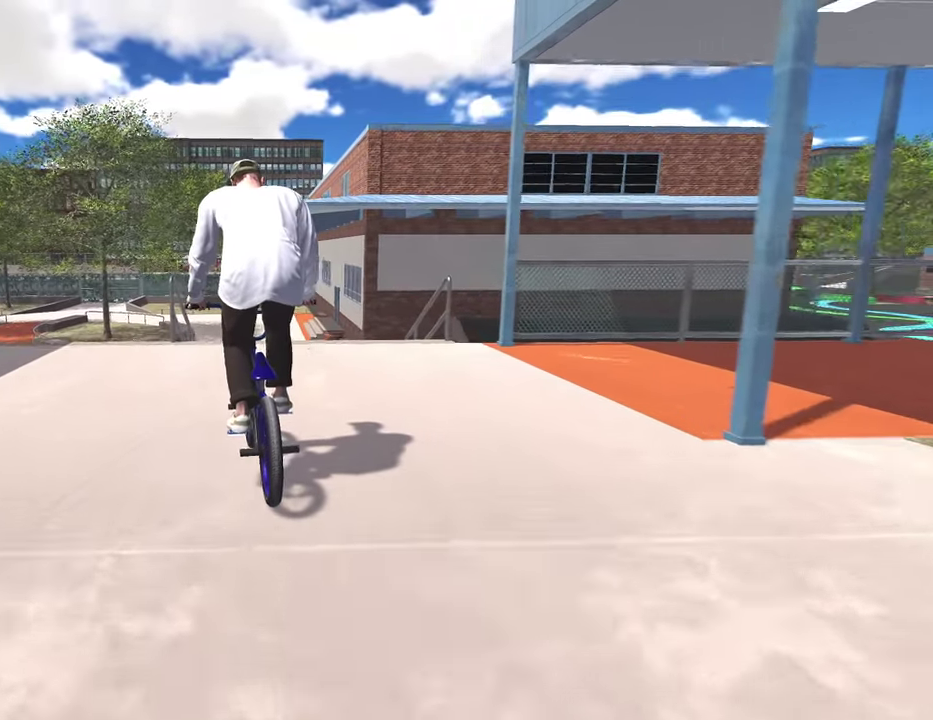
{"dt_ms": 500, "buttons": [], "left_stick": "center", "right_stick": "down", "events": [[150, "right_stick", "down"], [400, "left_stick", "left"], [450, "left_stick", "center"]]}
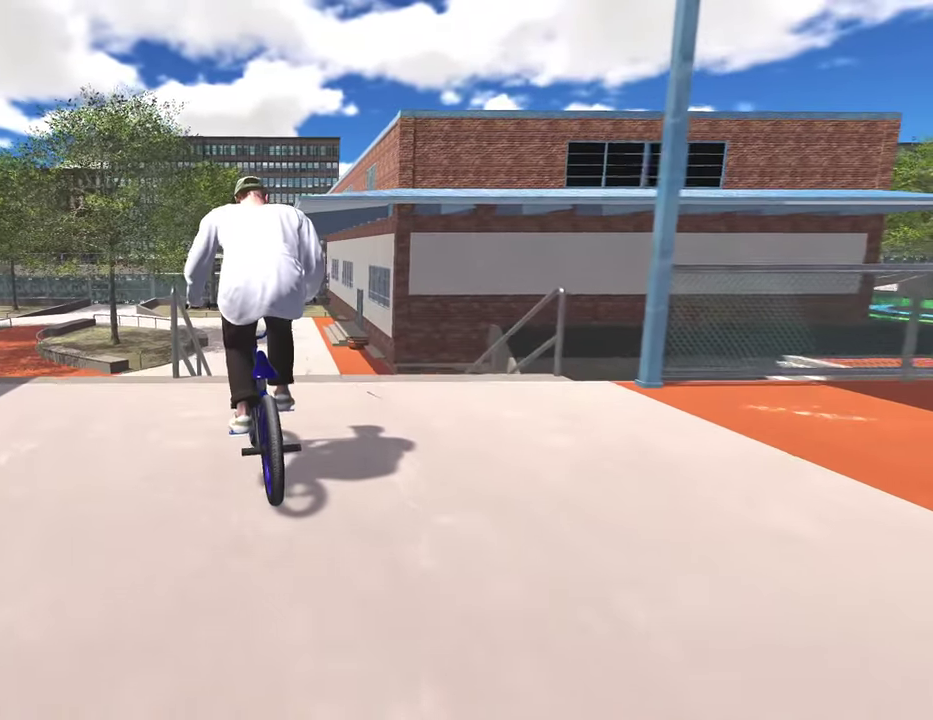
{"dt_ms": 300, "buttons": [], "left_stick": "left", "right_stick": "up", "events": [[217, "left_stick", "left"], [233, "right_stick", "up"]]}